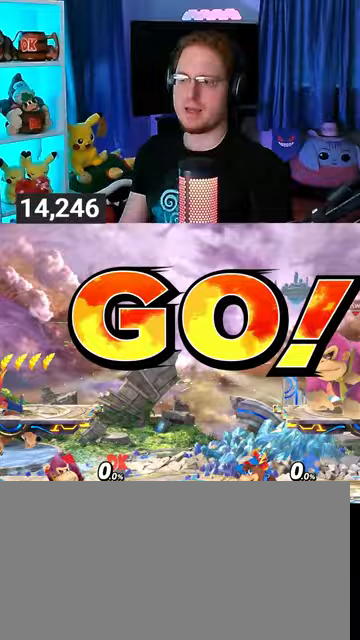
Gameplay with a controller (Nintendo layout); each line is a JSON object with the inputs held at the frame after it. "events" lists button and stick changes between this image and that frame as [ms after this image, input, new state], when the widget could be followed in between. Not read: L3 R3.
{"buttons": [], "left_stick": "center", "right_stick": "center", "events": [[200, "left_stick", "right"], [300, "left_stick", "center"], [367, "B", "down"], [433, "B", "up"]]}
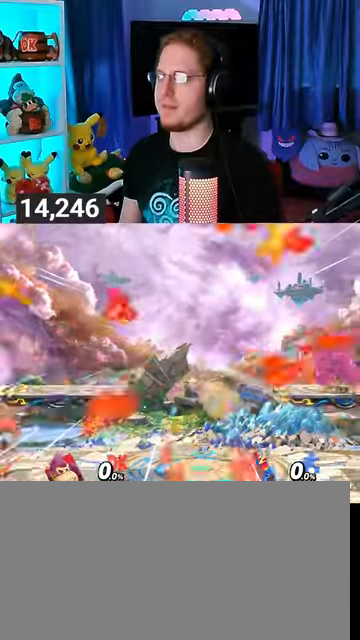
{"buttons": [], "left_stick": "center", "right_stick": "center", "events": []}
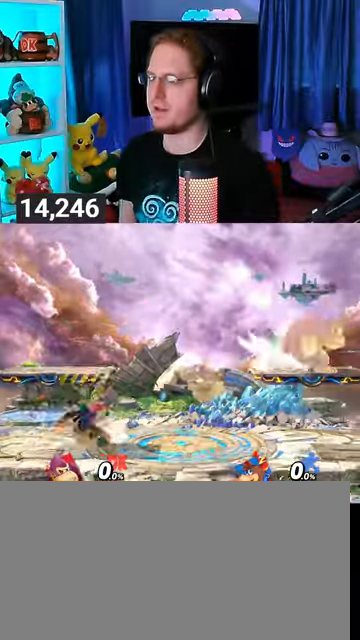
{"buttons": ["R1"], "left_stick": "center", "right_stick": "center", "events": [[300, "R1", "down"]]}
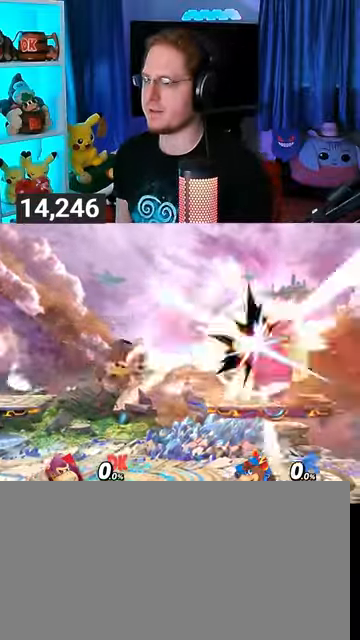
{"buttons": ["Y"], "left_stick": "center", "right_stick": "center", "events": [[200, "R1", "up"], [467, "Y", "down"]]}
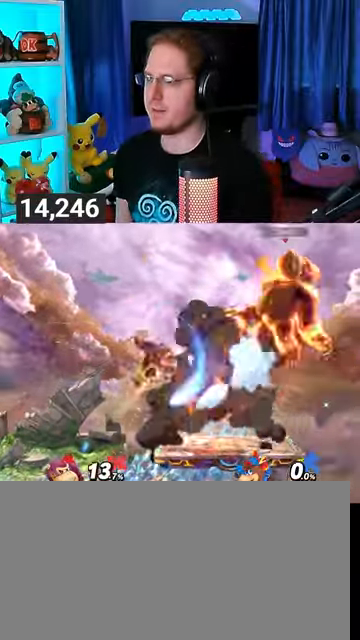
{"buttons": ["Y"], "left_stick": "center", "right_stick": "center", "events": [[67, "Y", "up"], [200, "Y", "down"], [300, "Y", "up"], [367, "Y", "down"], [400, "Y", "up"], [500, "Y", "down"]]}
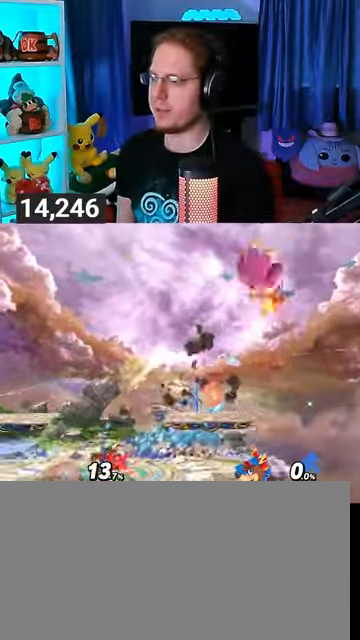
{"buttons": [], "left_stick": "down", "right_stick": "center", "events": [[67, "Y", "up"], [300, "left_stick", "up-right"], [467, "left_stick", "down"]]}
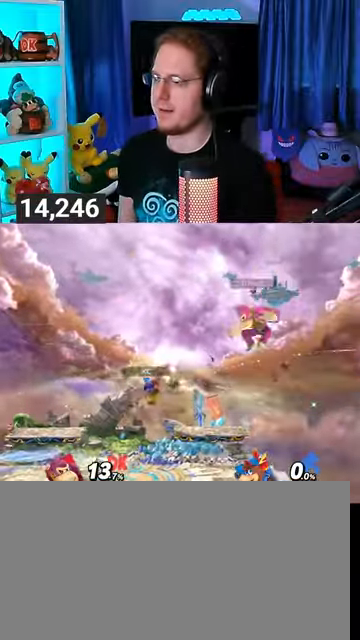
{"buttons": [], "left_stick": "left", "right_stick": "center", "events": [[133, "left_stick", "center"], [367, "left_stick", "left"]]}
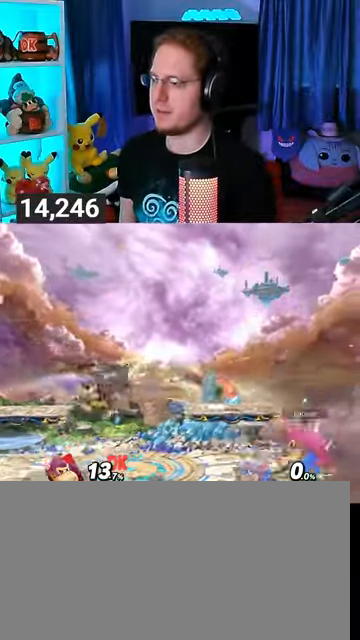
{"buttons": ["R1"], "left_stick": "left", "right_stick": "center", "events": [[467, "R1", "down"]]}
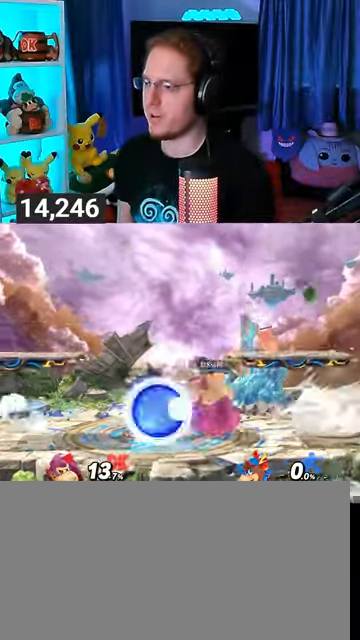
{"buttons": ["R1"], "left_stick": "left", "right_stick": "center", "events": [[167, "left_stick", "center"], [200, "R1", "up"], [367, "R1", "down"], [367, "left_stick", "left"]]}
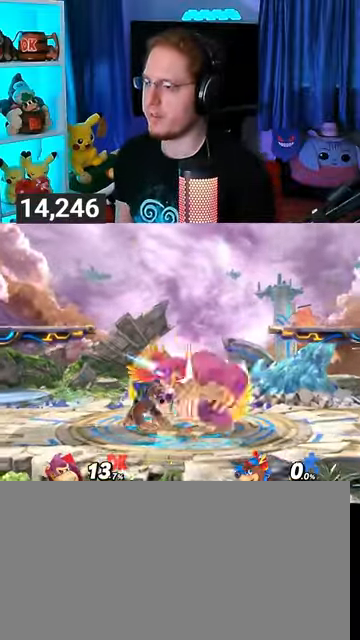
{"buttons": ["Y"], "left_stick": "left", "right_stick": "center", "events": [[167, "left_stick", "down-right"], [267, "left_stick", "up"], [300, "Y", "down"], [333, "R1", "up"], [333, "left_stick", "down-left"], [400, "Y", "up"], [433, "left_stick", "up-right"], [467, "Y", "down"], [500, "left_stick", "left"]]}
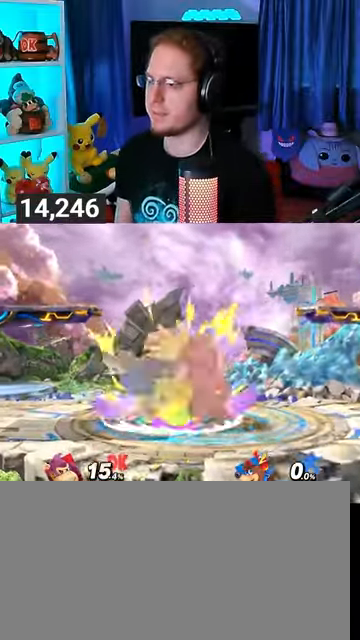
{"buttons": [], "left_stick": "right", "right_stick": "center", "events": [[67, "left_stick", "down"], [100, "Y", "up"], [133, "left_stick", "right"], [167, "Y", "down"], [300, "left_stick", "down"], [333, "Y", "up"], [367, "Y", "down"], [367, "left_stick", "right"], [500, "Y", "up"]]}
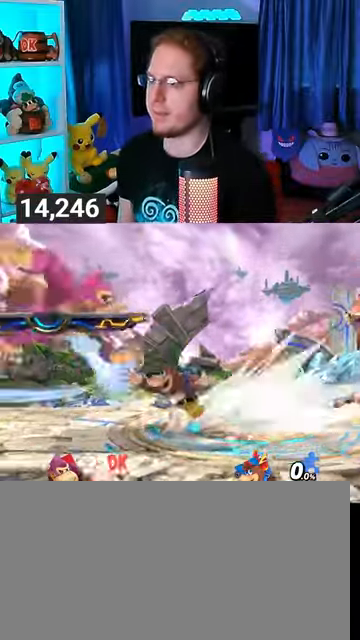
{"buttons": [], "left_stick": "center", "right_stick": "center", "events": [[267, "left_stick", "center"], [300, "A", "down"], [433, "A", "up"]]}
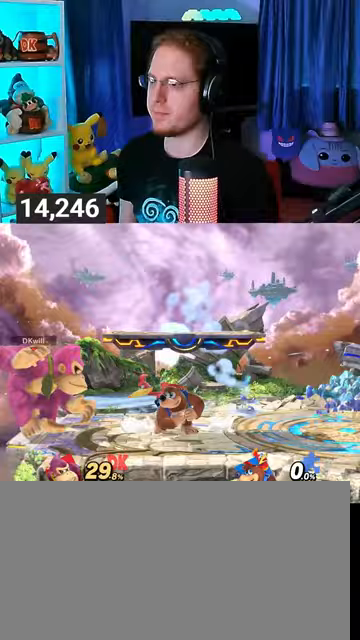
{"buttons": [], "left_stick": "center", "right_stick": "center", "events": [[100, "A", "down"], [167, "A", "up"], [233, "A", "down"], [267, "A", "up"], [367, "A", "down"], [400, "A", "up"]]}
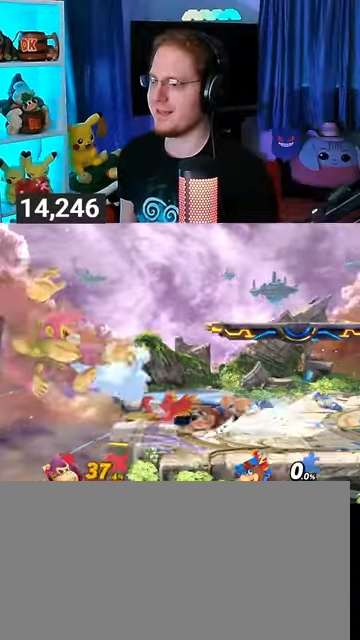
{"buttons": [], "left_stick": "right", "right_stick": "center", "events": [[200, "left_stick", "right"]]}
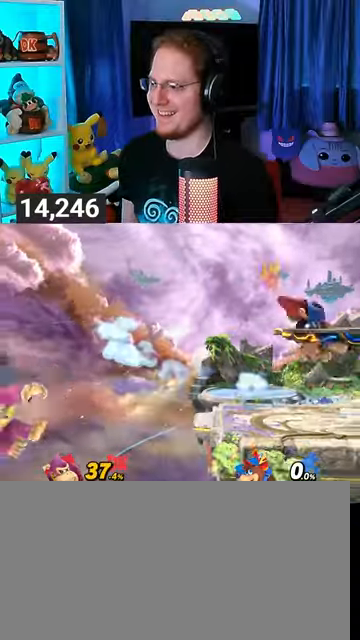
{"buttons": [], "left_stick": "up-right", "right_stick": "center", "events": [[33, "left_stick", "center"], [133, "Y", "down"], [233, "Y", "up"], [300, "Y", "down"], [367, "Y", "up"], [433, "Y", "down"], [500, "Y", "up"], [500, "left_stick", "up-right"]]}
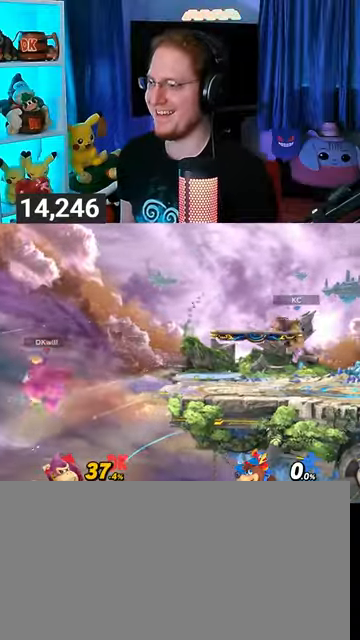
{"buttons": ["Y"], "left_stick": "center", "right_stick": "center", "events": [[67, "Y", "down"], [133, "Y", "up"], [133, "left_stick", "center"], [233, "Y", "down"], [267, "left_stick", "left"], [300, "Y", "up"], [333, "Y", "down"], [400, "left_stick", "center"], [433, "Y", "up"], [467, "Y", "down"]]}
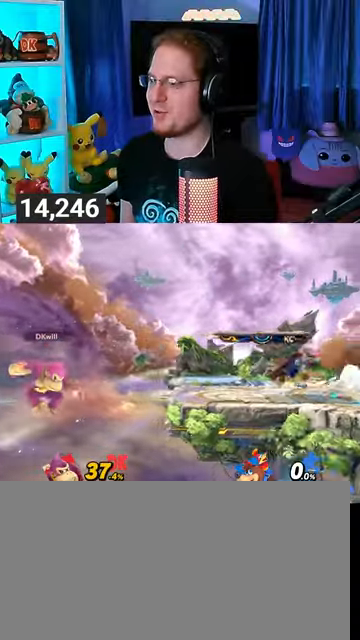
{"buttons": [], "left_stick": "up-right", "right_stick": "center", "events": [[33, "left_stick", "up"], [133, "Y", "up"], [267, "B", "down"], [333, "B", "up"], [433, "left_stick", "up-right"]]}
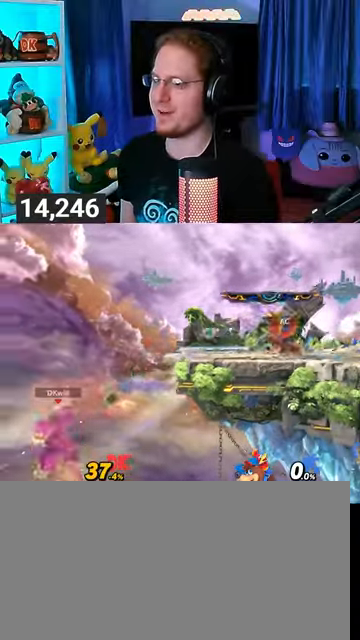
{"buttons": [], "left_stick": "up-right", "right_stick": "center", "events": []}
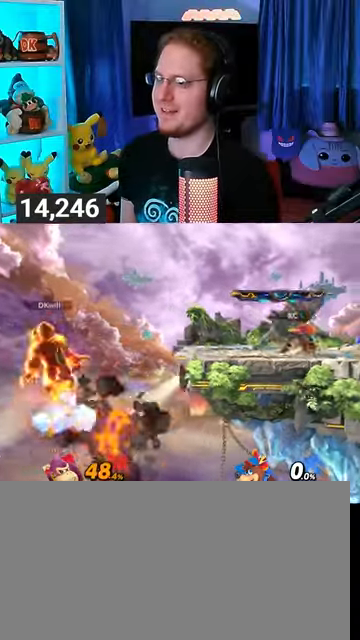
{"buttons": [], "left_stick": "up-right", "right_stick": "center", "events": [[233, "Y", "down"], [333, "Y", "up"], [367, "Y", "down"], [433, "Y", "up"]]}
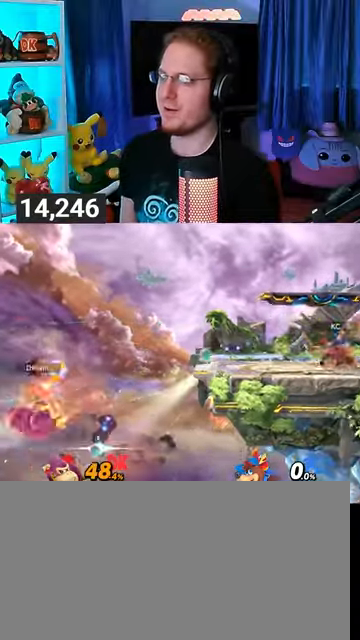
{"buttons": [], "left_stick": "right", "right_stick": "center", "events": [[67, "B", "down"], [167, "B", "up"], [233, "left_stick", "right"]]}
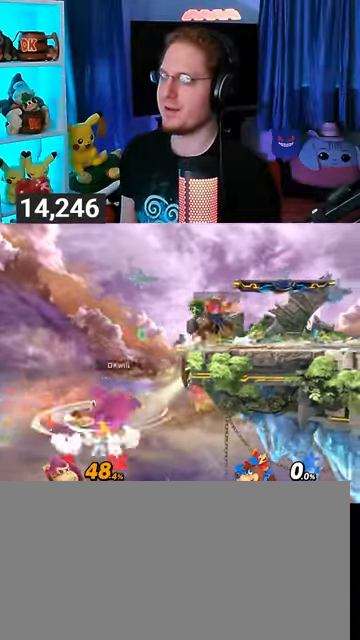
{"buttons": [], "left_stick": "right", "right_stick": "center", "events": []}
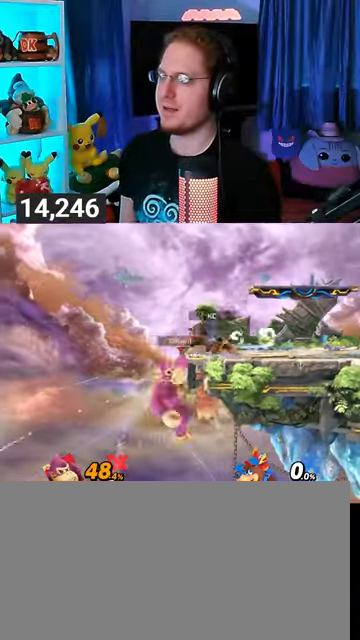
{"buttons": [], "left_stick": "center", "right_stick": "center", "events": [[67, "left_stick", "center"]]}
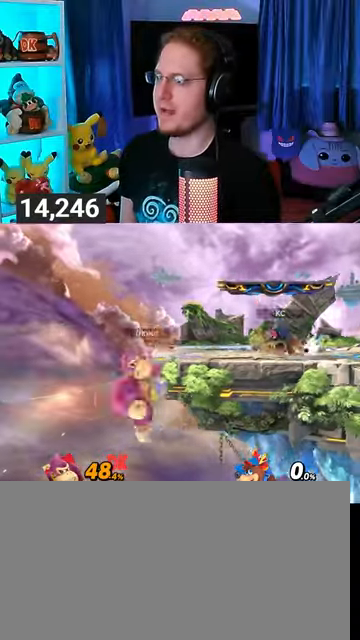
{"buttons": [], "left_stick": "center", "right_stick": "center", "events": []}
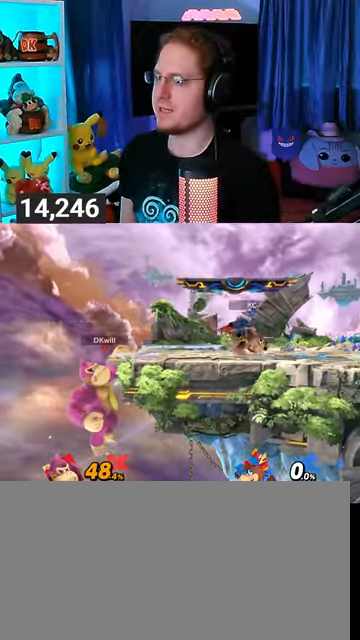
{"buttons": [], "left_stick": "center", "right_stick": "center", "events": []}
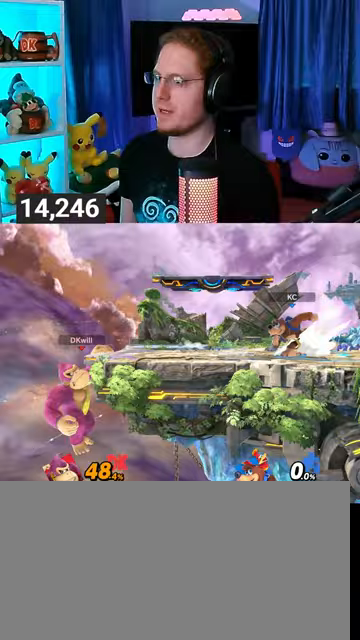
{"buttons": [], "left_stick": "center", "right_stick": "center", "events": []}
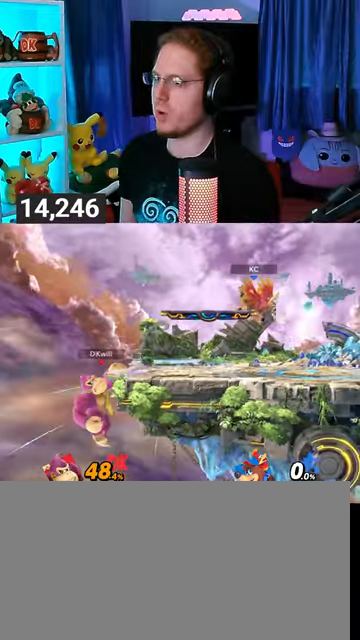
{"buttons": [], "left_stick": "up", "right_stick": "center", "events": [[433, "left_stick", "up"]]}
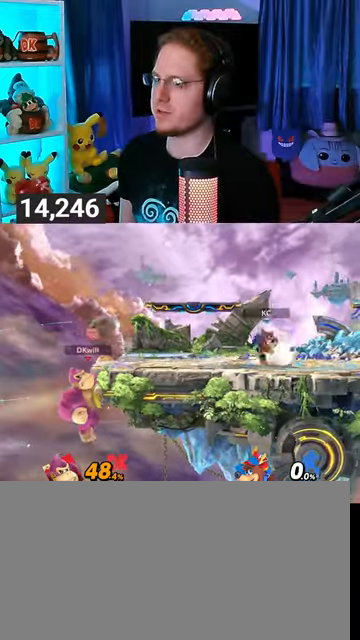
{"buttons": [], "left_stick": "up-right", "right_stick": "center", "events": [[200, "left_stick", "up-right"]]}
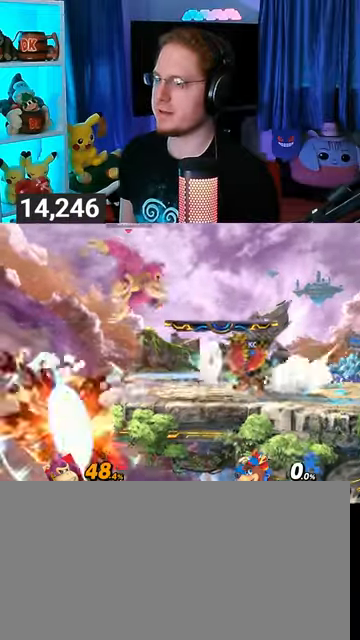
{"buttons": [], "left_stick": "left", "right_stick": "center", "events": [[167, "Y", "down"], [267, "Y", "up"], [300, "left_stick", "left"]]}
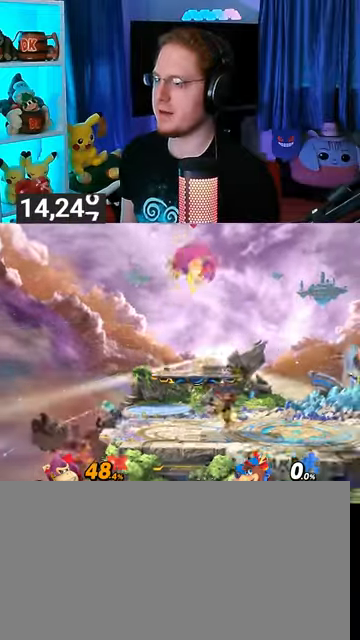
{"buttons": [], "left_stick": "down", "right_stick": "center", "events": [[367, "left_stick", "down-left"], [467, "left_stick", "down"]]}
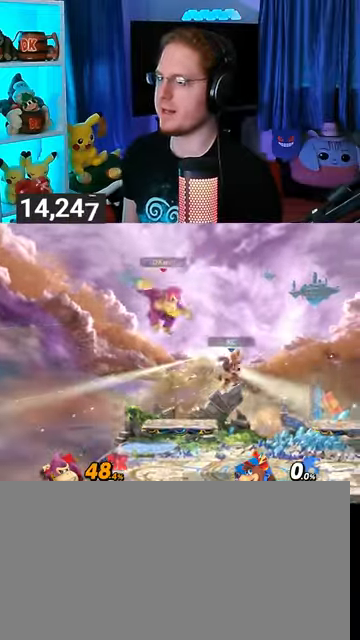
{"buttons": [], "left_stick": "center", "right_stick": "center", "events": [[67, "left_stick", "down-right"], [200, "left_stick", "center"], [267, "B", "down"], [300, "B", "up"], [300, "R1", "down"], [367, "R1", "up"]]}